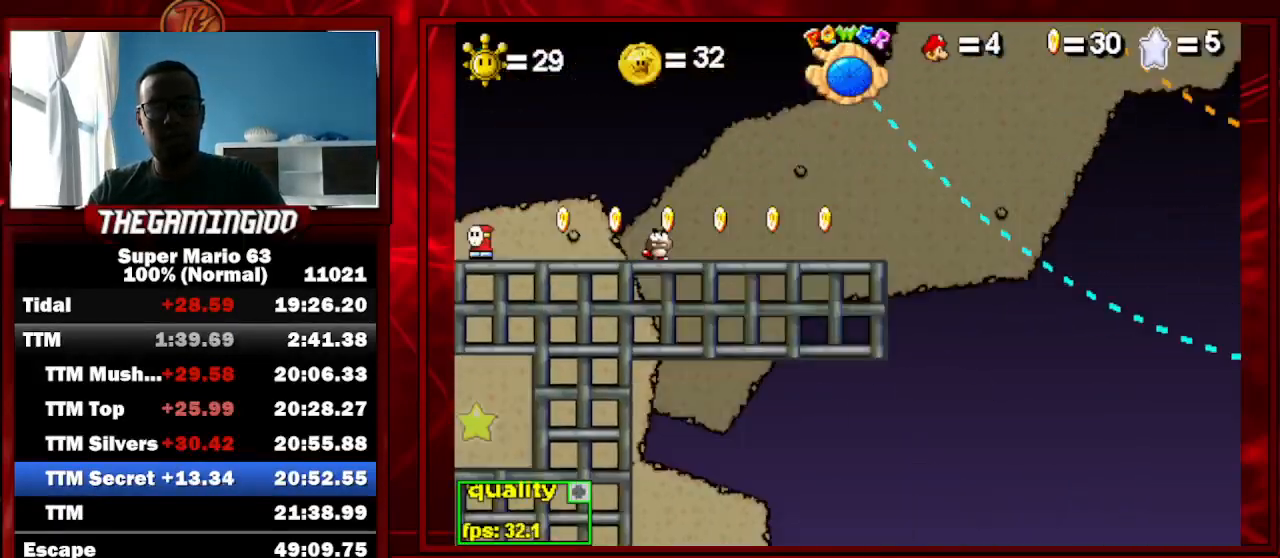
Gameplay with keyboard; each line is a JSON object with the keys held at the frame after it. "events" lists presses ("down") and releases ("up") of "c", "down", "left", "minus", "p", "right", "semicolon", "shift_l", "shift_r", "up", "x" and "z" between this image and that frame as [ms after this image, input, new state], when the widget could be followed in between. No other keys are recorded. Mouse input is not recorded.
{"keys": [], "events": [[133, "minus", "down"], [233, "minus", "up"]]}
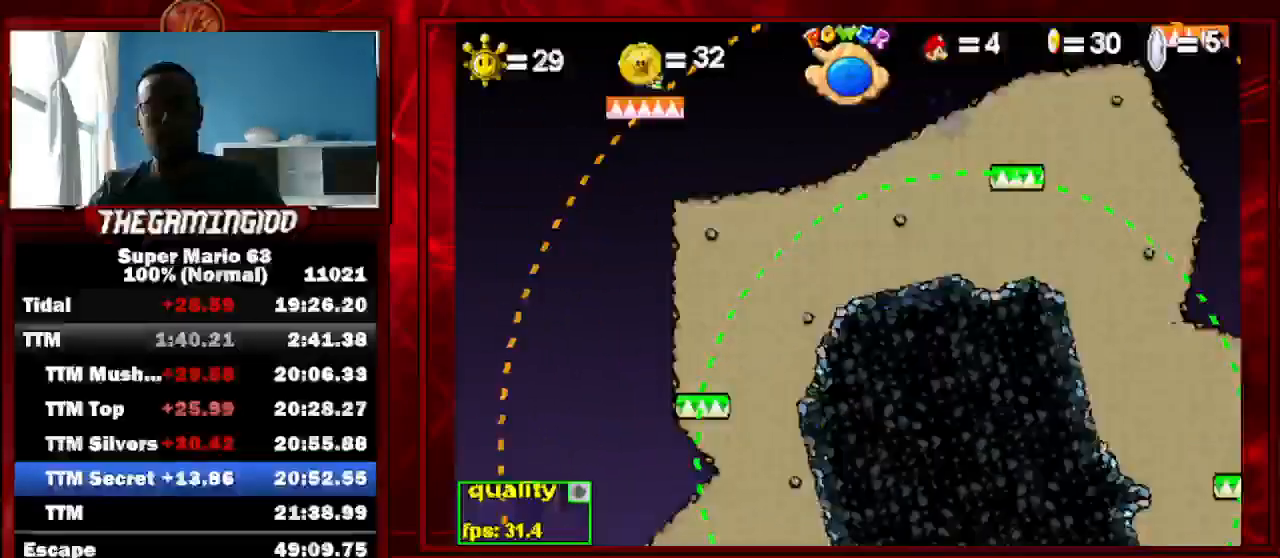
{"keys": [], "events": [[200, "minus", "down"], [233, "minus", "up"]]}
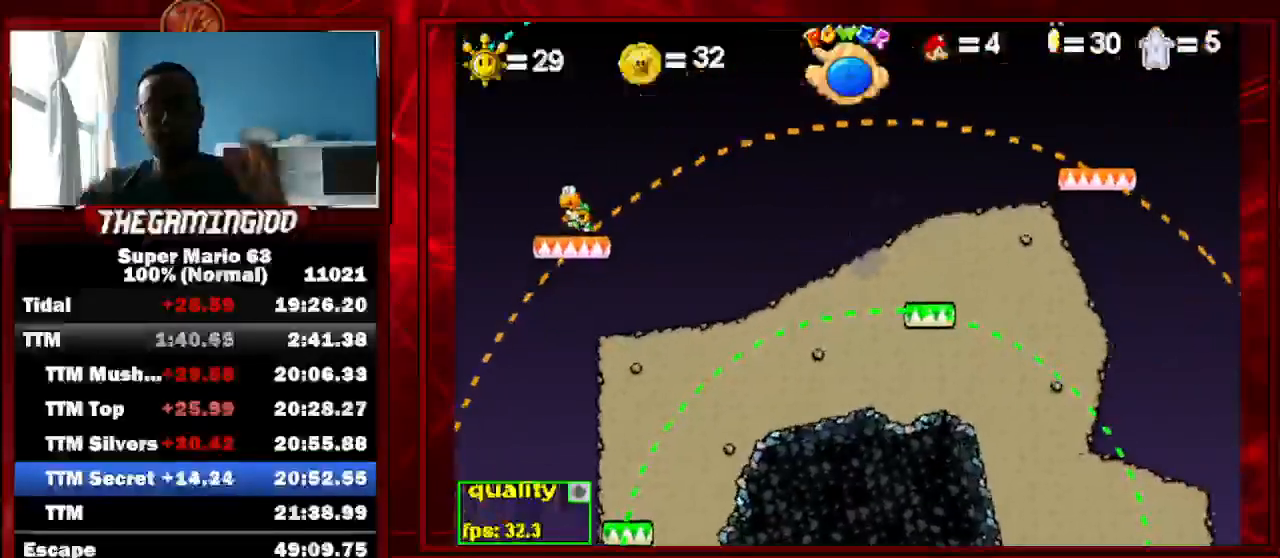
{"keys": [], "events": []}
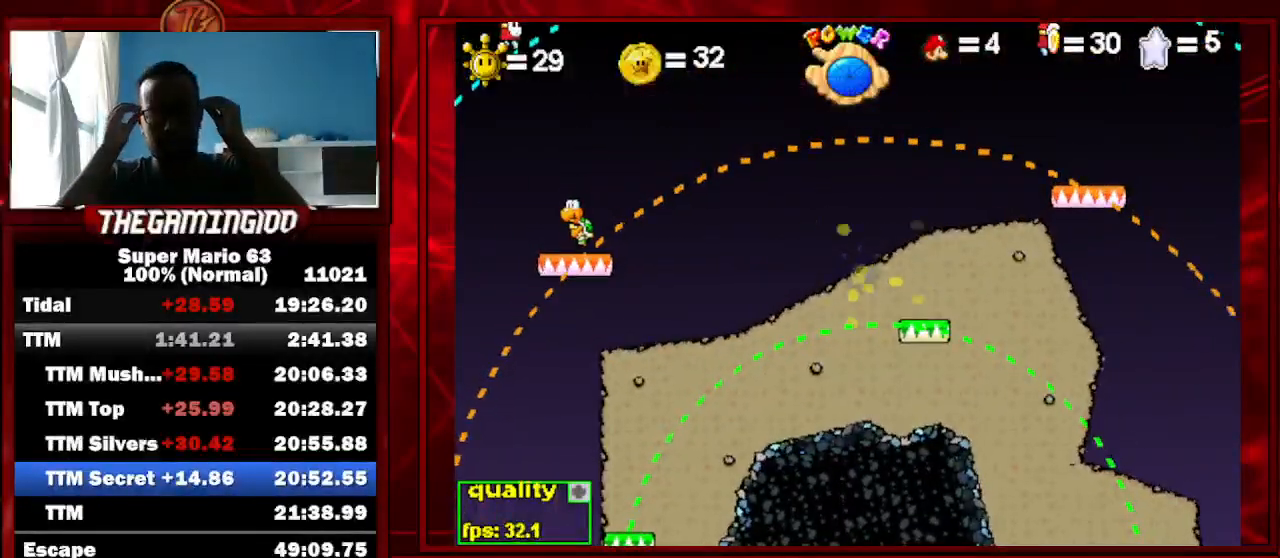
{"keys": [], "events": []}
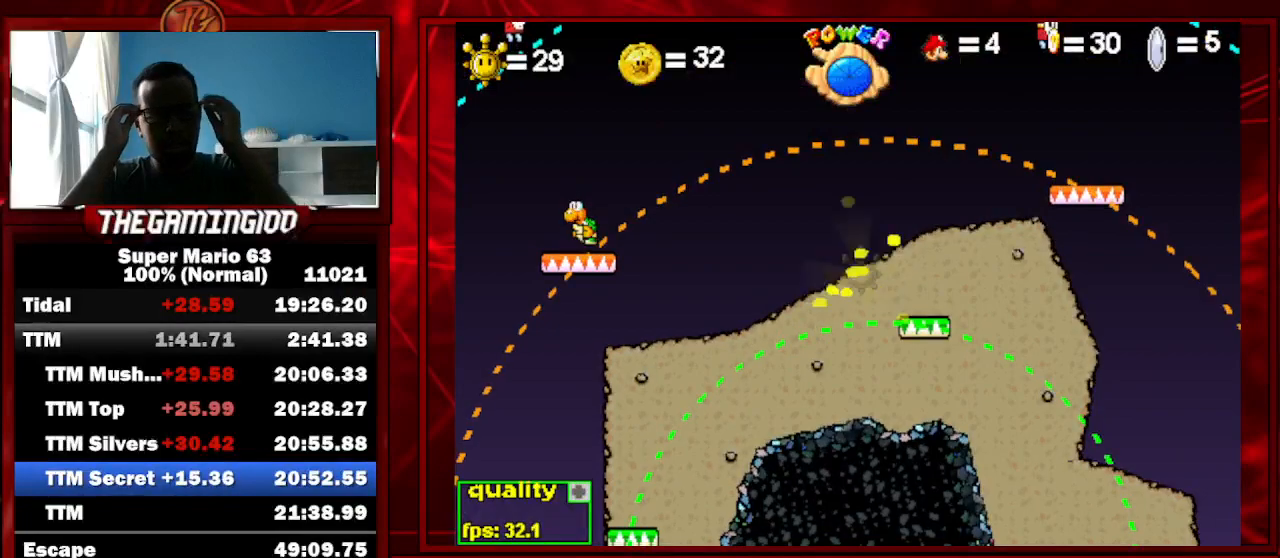
{"keys": [], "events": []}
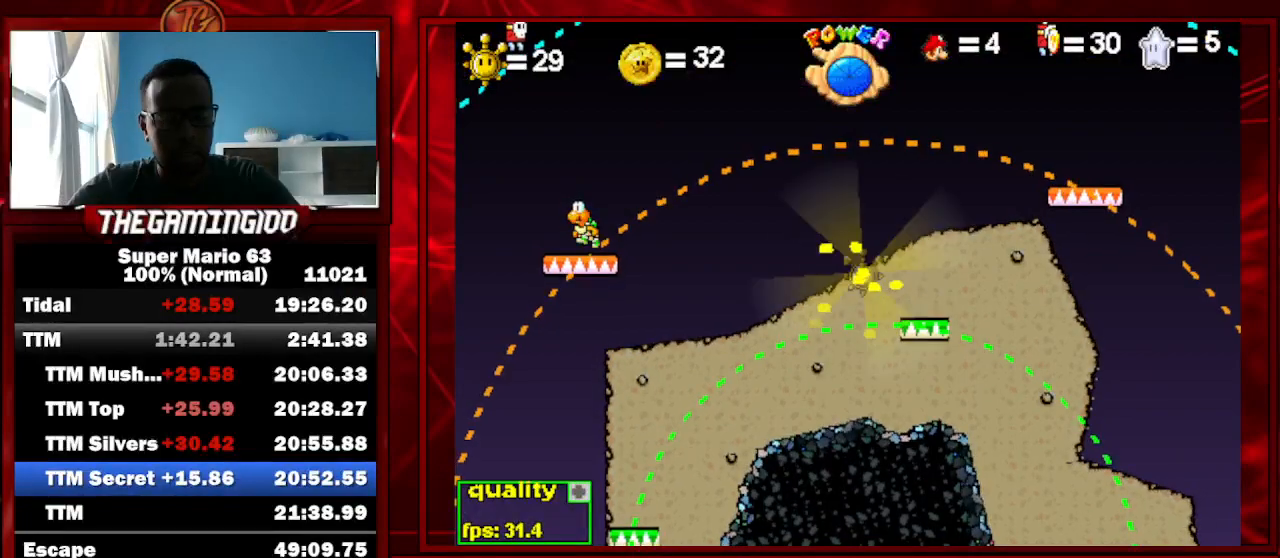
{"keys": [], "events": []}
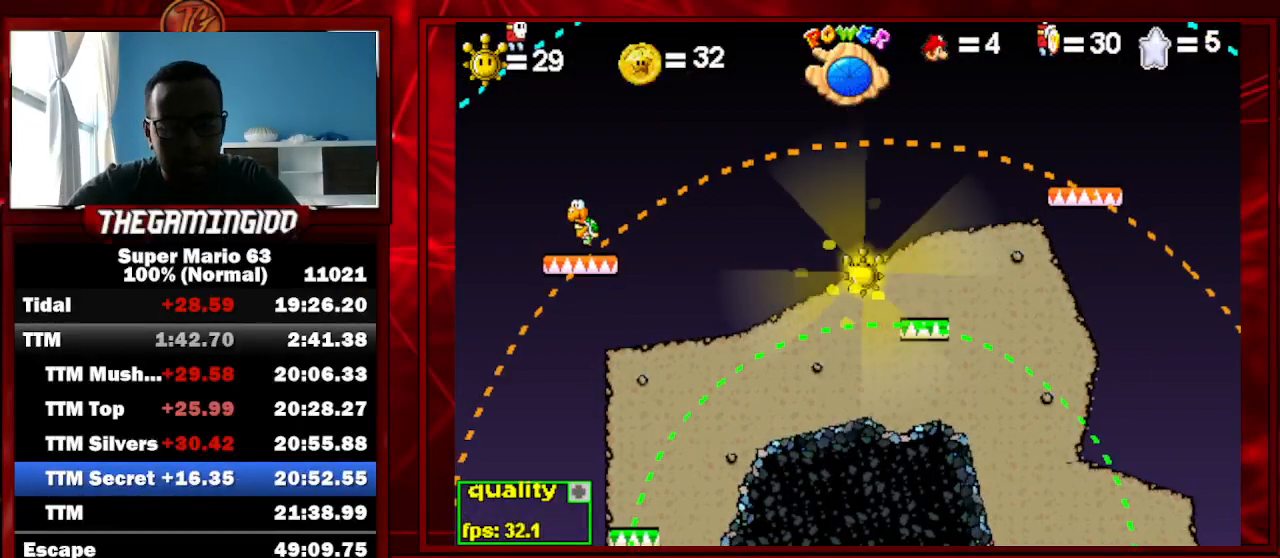
{"keys": [], "events": []}
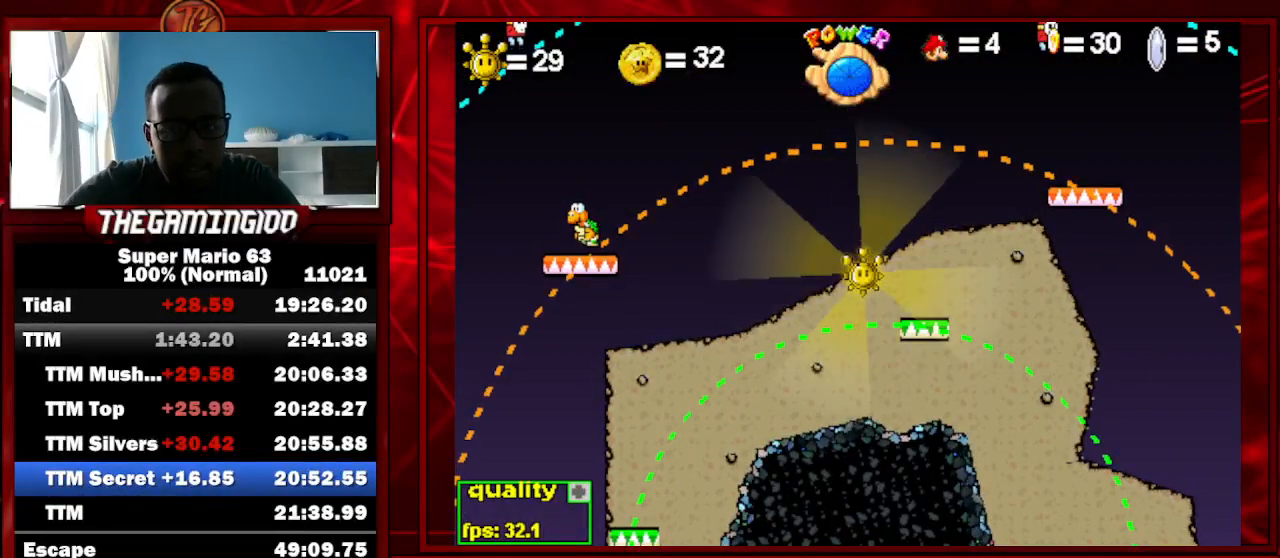
{"keys": [], "events": []}
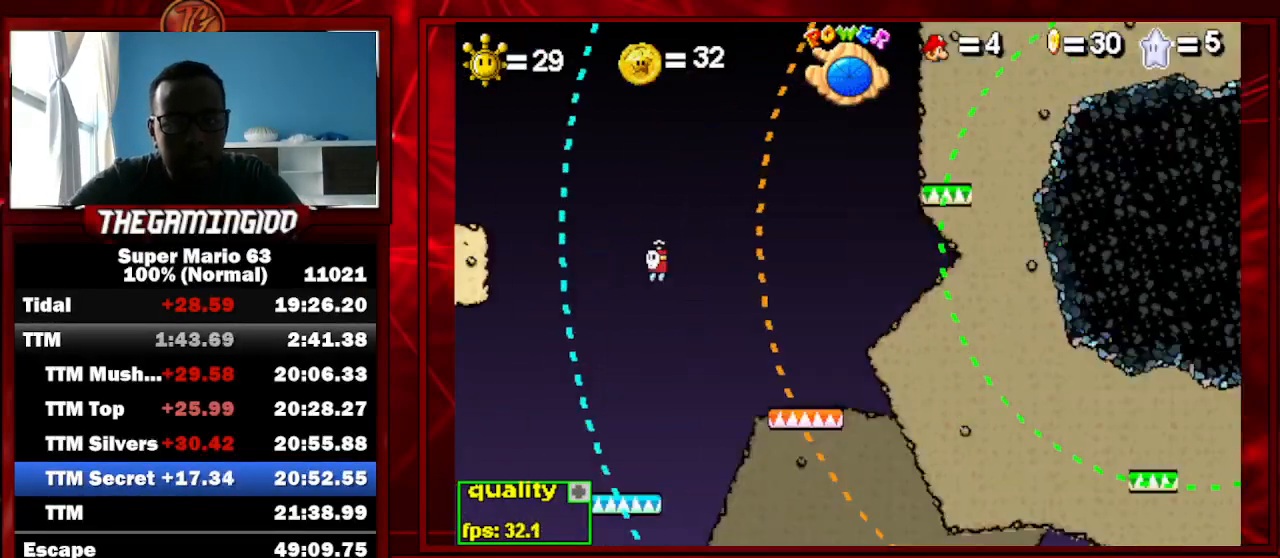
{"keys": [], "events": [[400, "right", "down"], [433, "right", "up"]]}
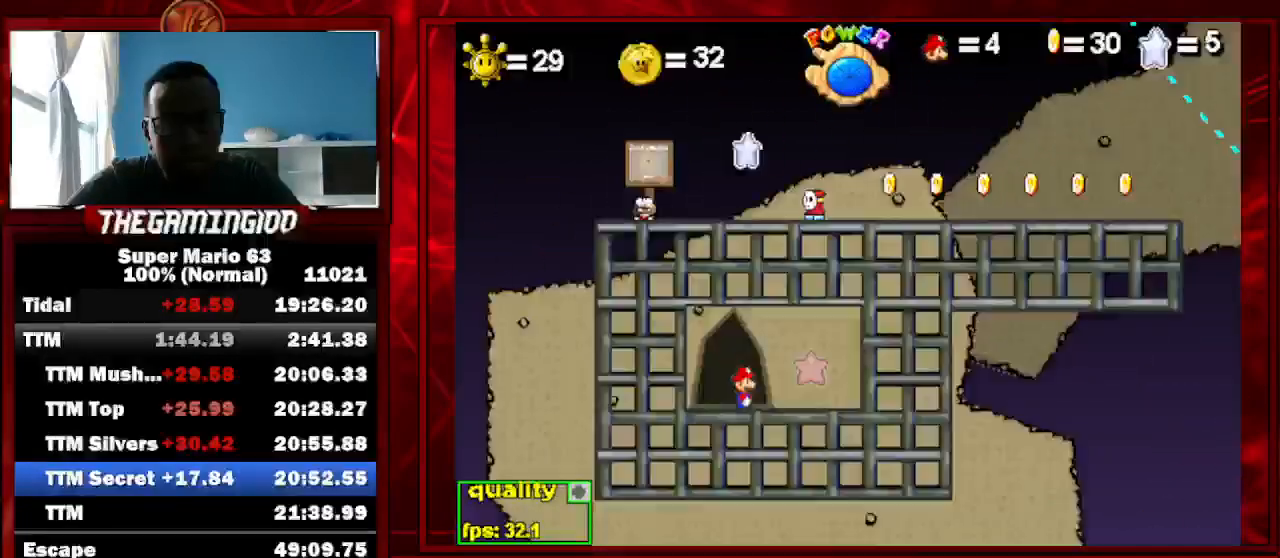
{"keys": ["p", "right"], "events": [[33, "right", "down"], [167, "p", "down"], [367, "p", "up"], [400, "p", "down"]]}
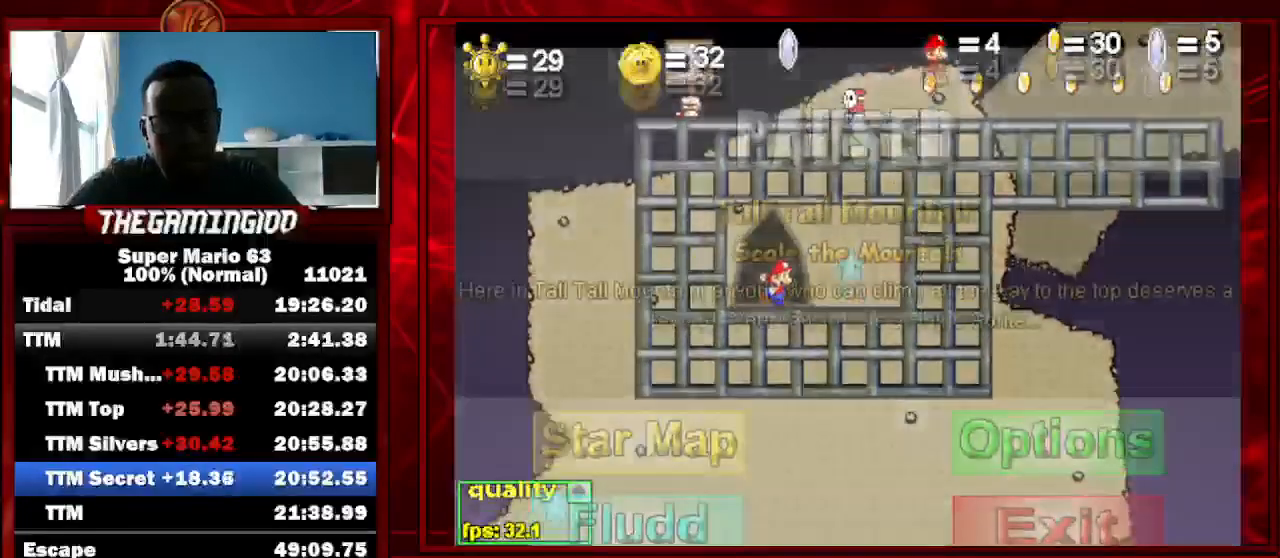
{"keys": ["p", "right"], "events": [[300, "p", "up"], [333, "p", "down"]]}
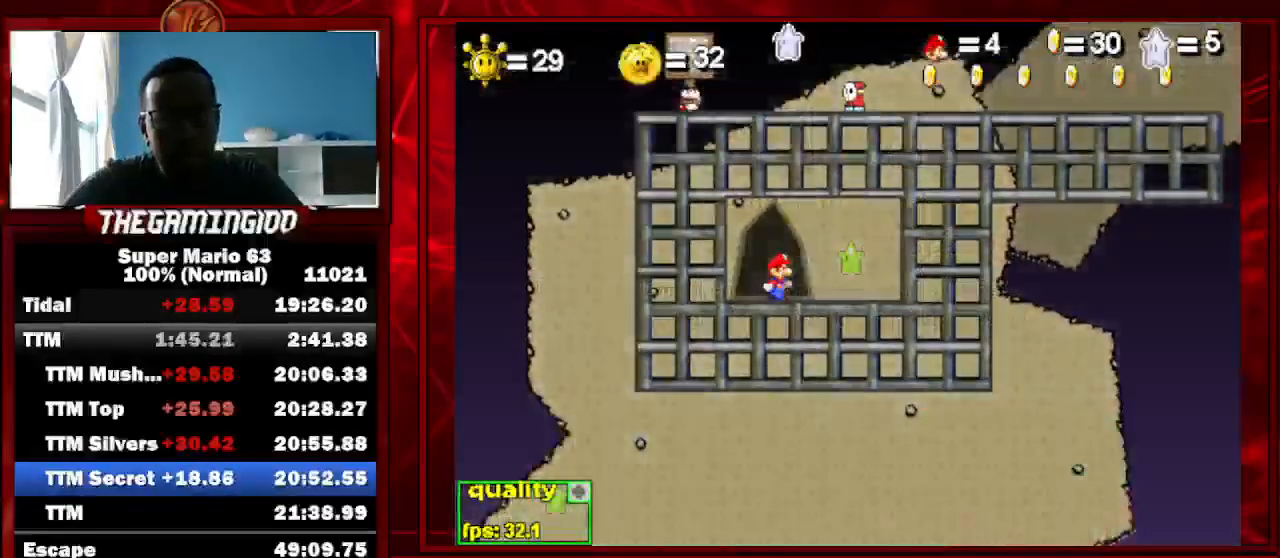
{"keys": ["right"], "events": [[167, "p", "up"], [200, "p", "down"], [500, "p", "up"]]}
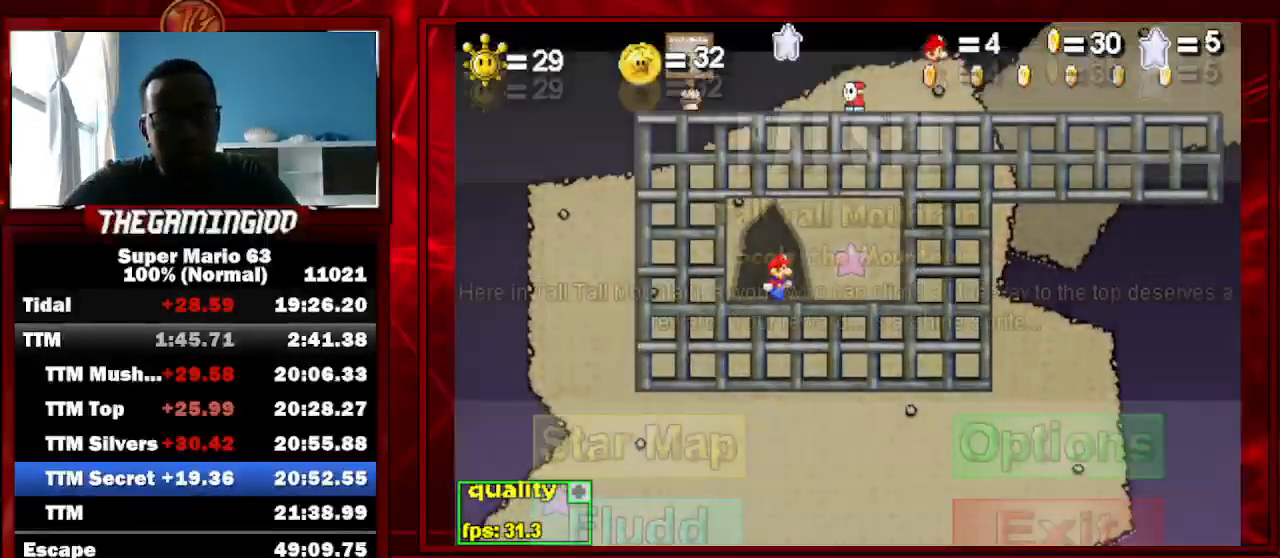
{"keys": ["p", "right"], "events": [[100, "p", "down"], [300, "p", "up"], [367, "p", "down"]]}
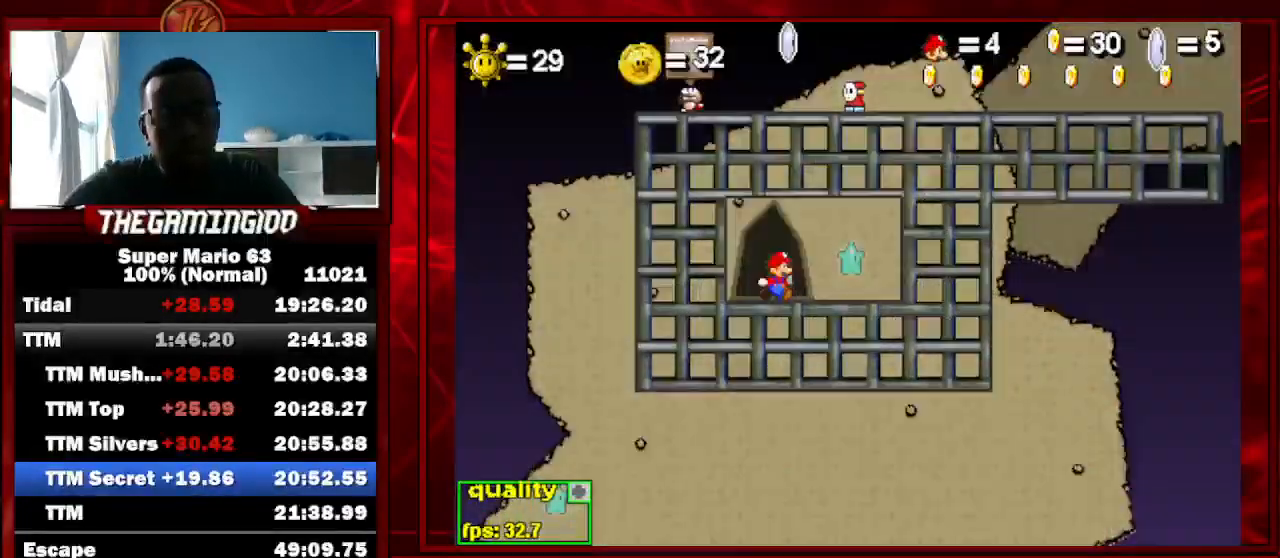
{"keys": ["right"], "events": [[133, "p", "up"], [200, "p", "down"], [467, "p", "up"]]}
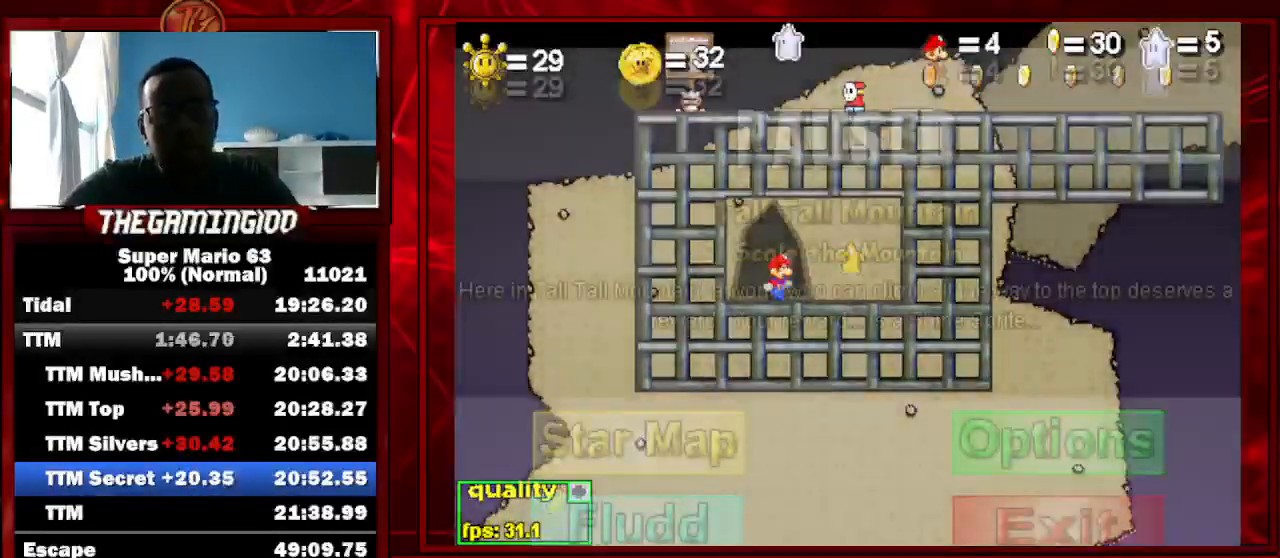
{"keys": ["p", "right"], "events": [[33, "p", "down"], [267, "p", "up"], [300, "p", "down"]]}
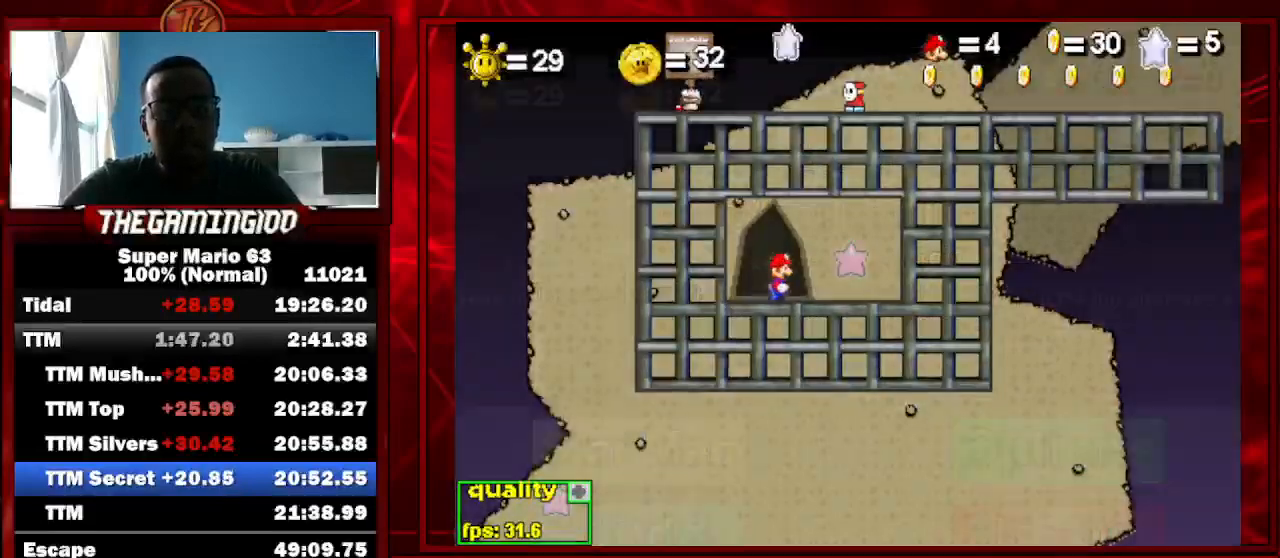
{"keys": ["p", "right"], "events": [[100, "p", "up"], [133, "p", "down"], [367, "p", "up"], [400, "p", "down"]]}
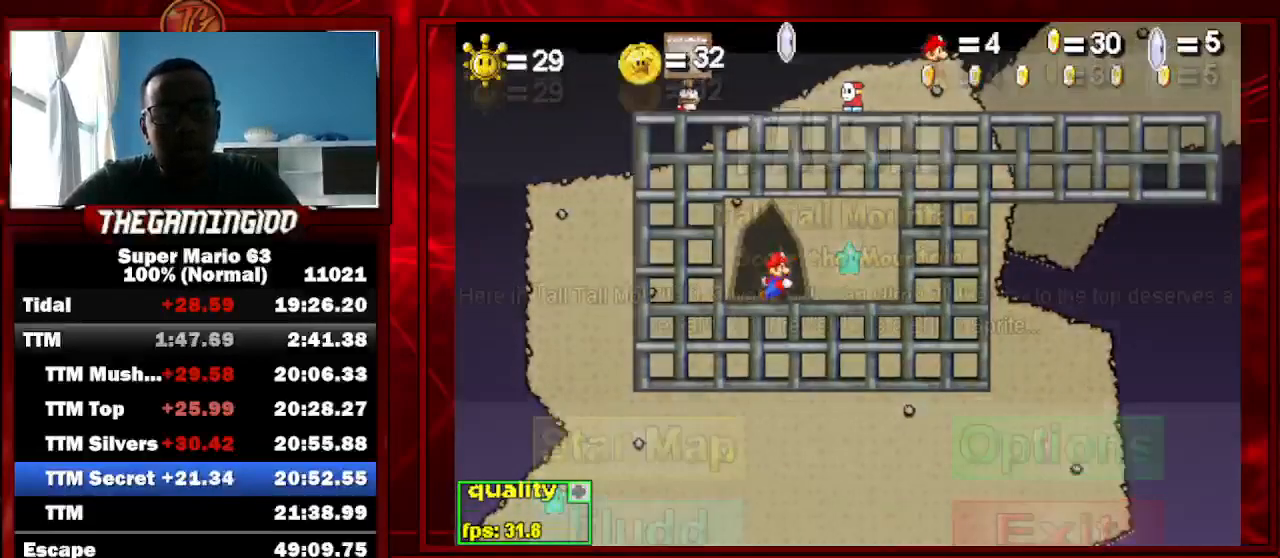
{"keys": ["p", "right"], "events": [[233, "p", "up"], [300, "p", "down"]]}
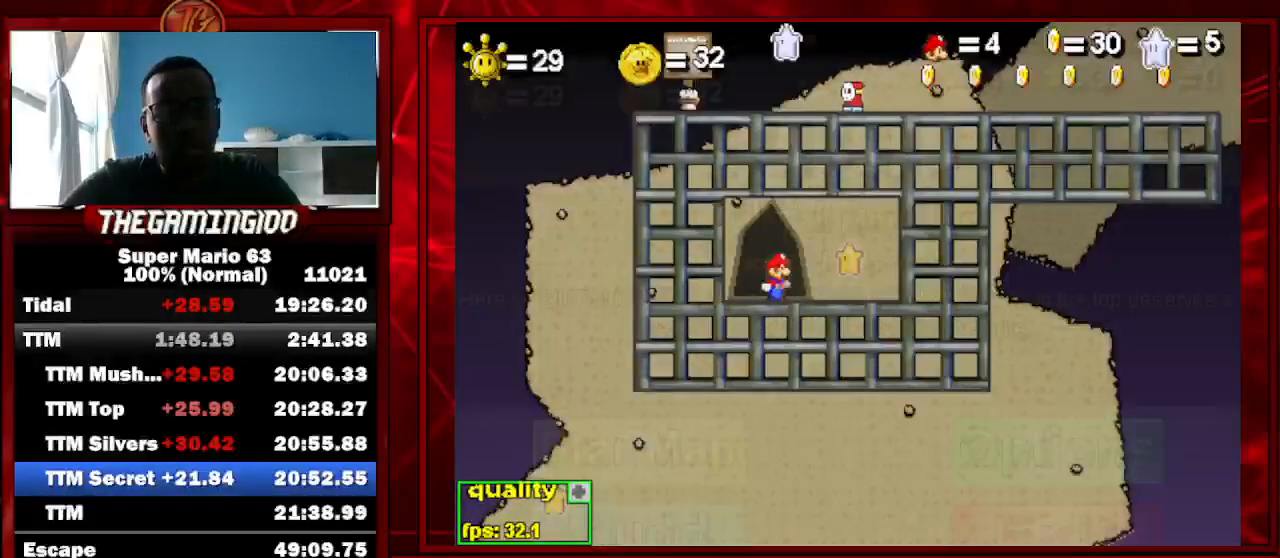
{"keys": ["p", "right"], "events": [[67, "p", "up"], [100, "p", "down"], [333, "p", "up"], [433, "p", "down"]]}
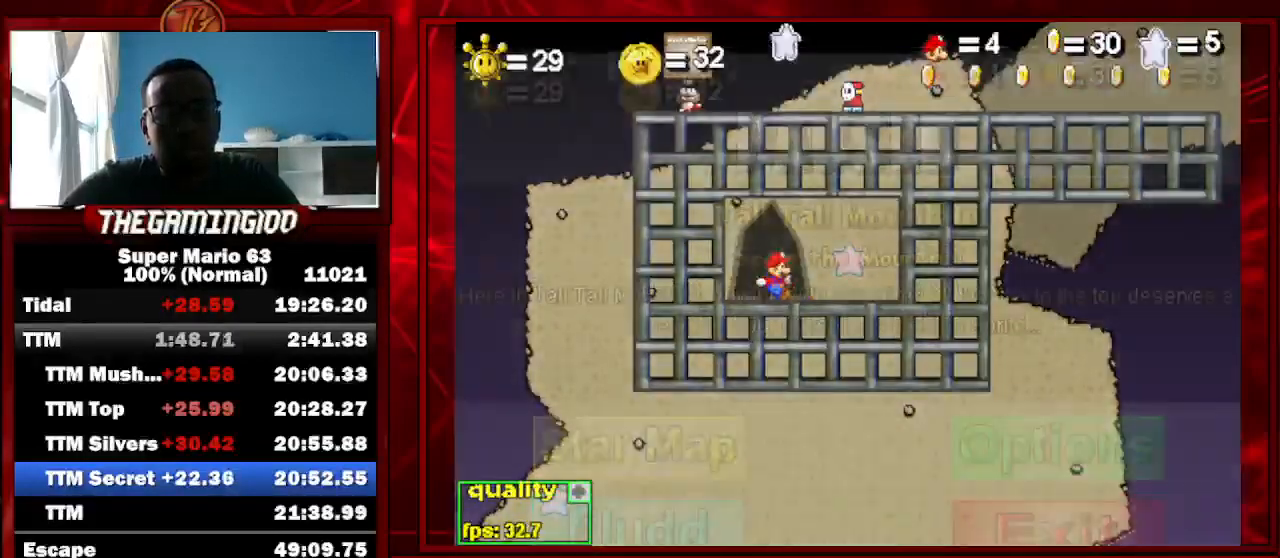
{"keys": ["p", "right"], "events": [[167, "p", "up"], [233, "p", "down"], [467, "p", "up"], [500, "p", "down"]]}
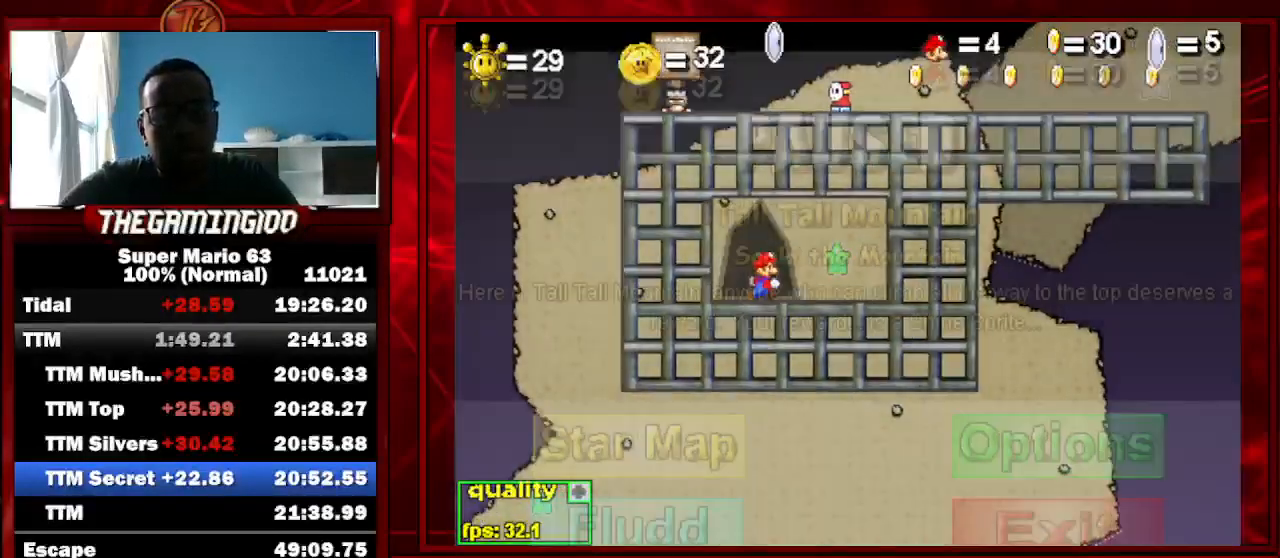
{"keys": ["p", "right"], "events": [[300, "p", "up"], [333, "p", "down"]]}
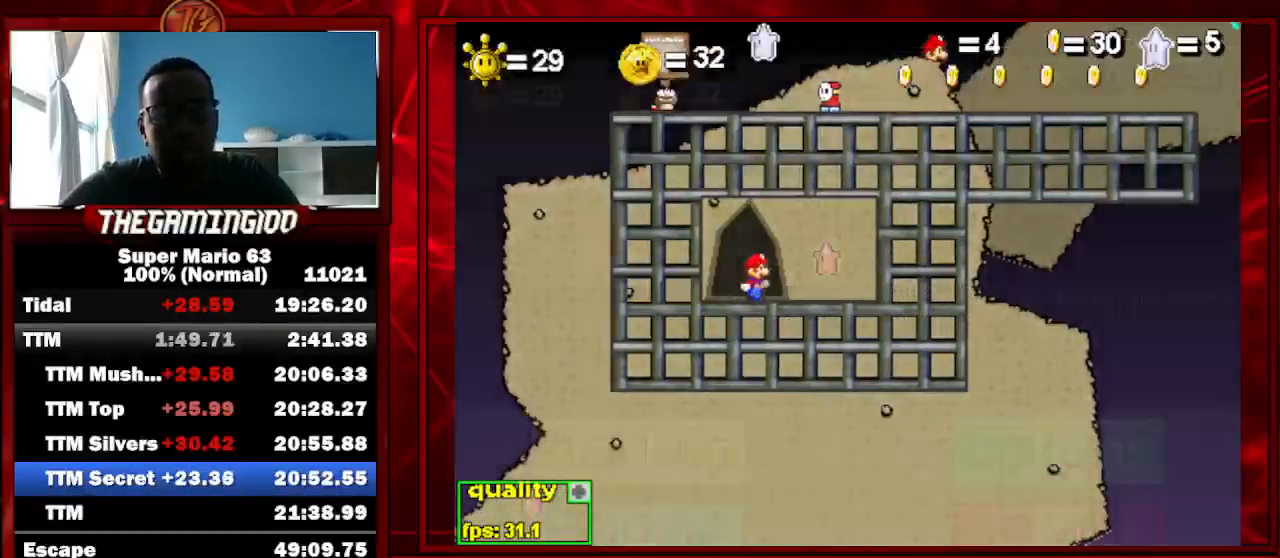
{"keys": ["p", "right"], "events": [[400, "p", "up"], [433, "p", "down"]]}
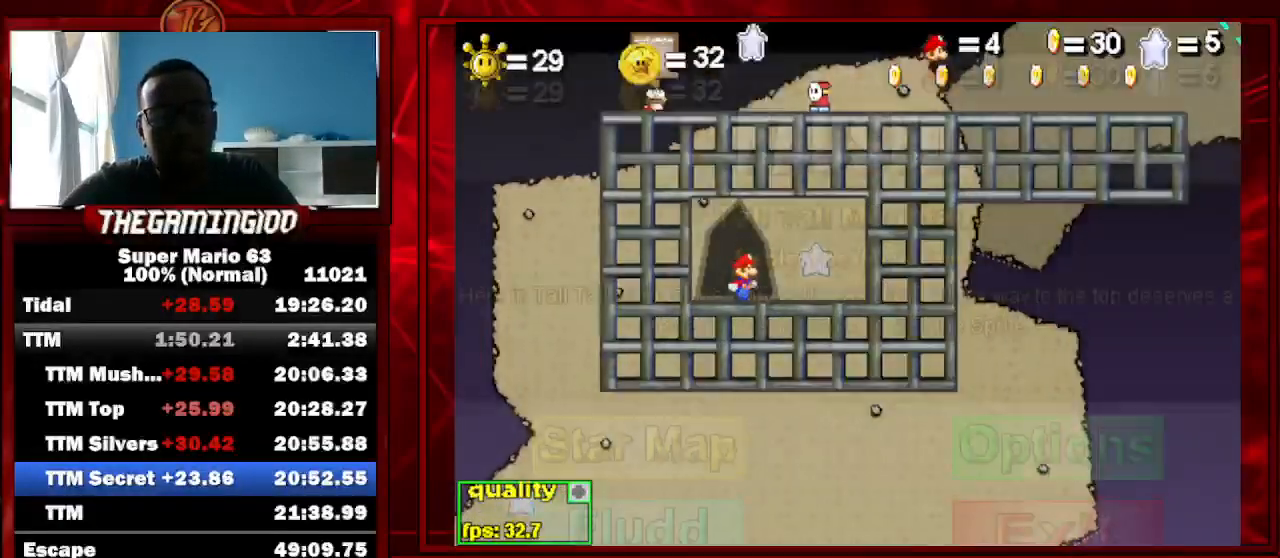
{"keys": ["right"], "events": [[167, "p", "up"], [233, "p", "down"], [500, "p", "up"]]}
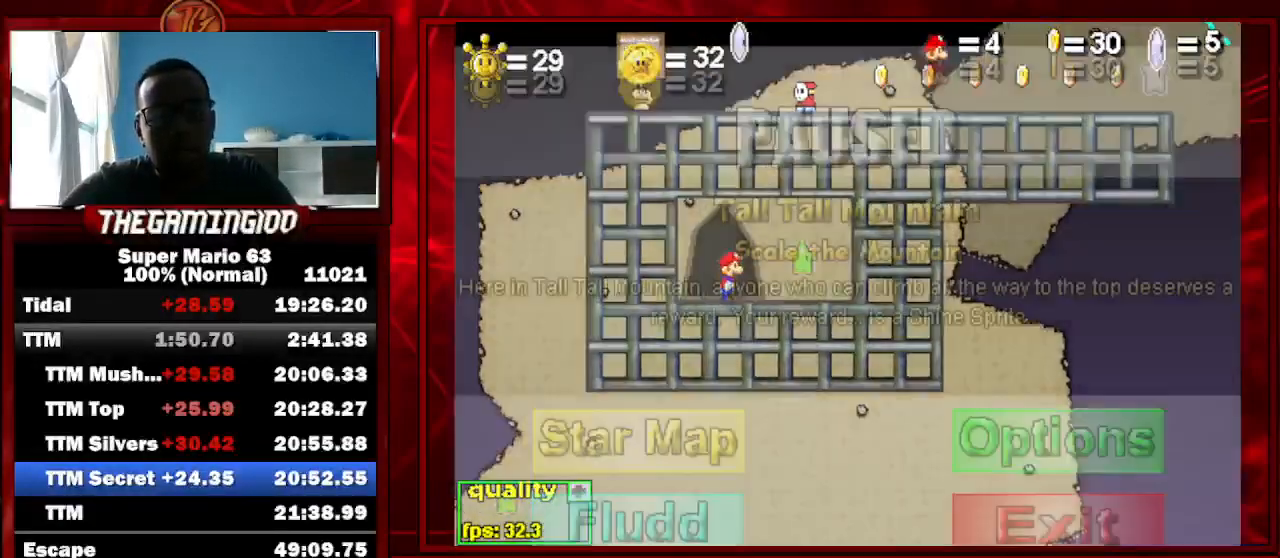
{"keys": ["p", "right"], "events": [[67, "p", "down"], [300, "p", "up"], [333, "p", "down"]]}
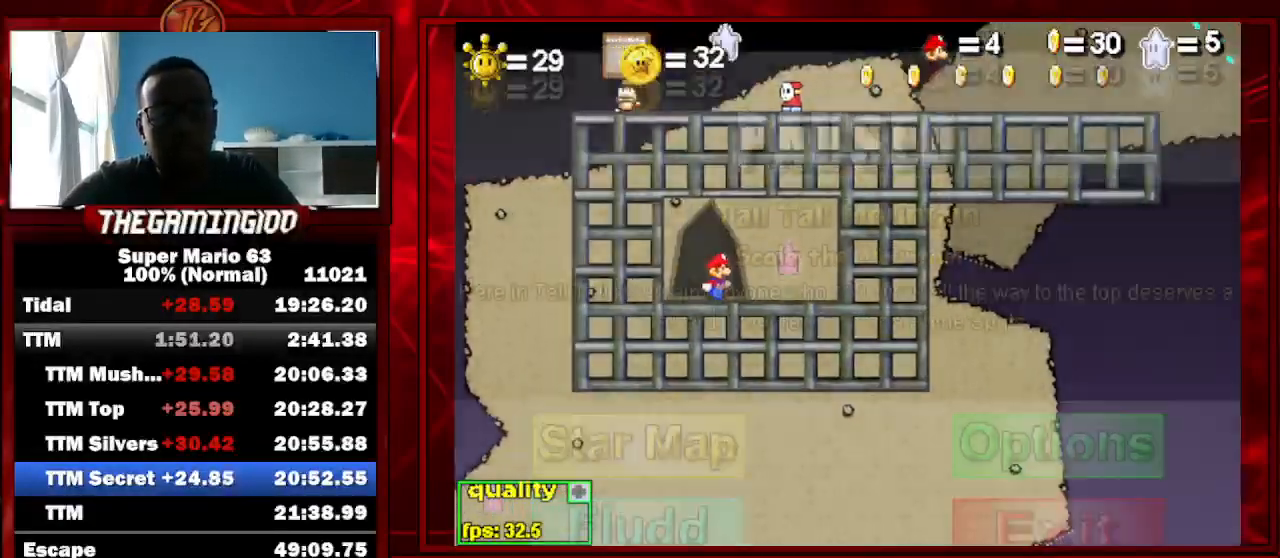
{"keys": ["up"], "events": [[167, "p", "up"], [200, "p", "down"], [300, "right", "up"], [300, "up", "down"], [367, "p", "up"]]}
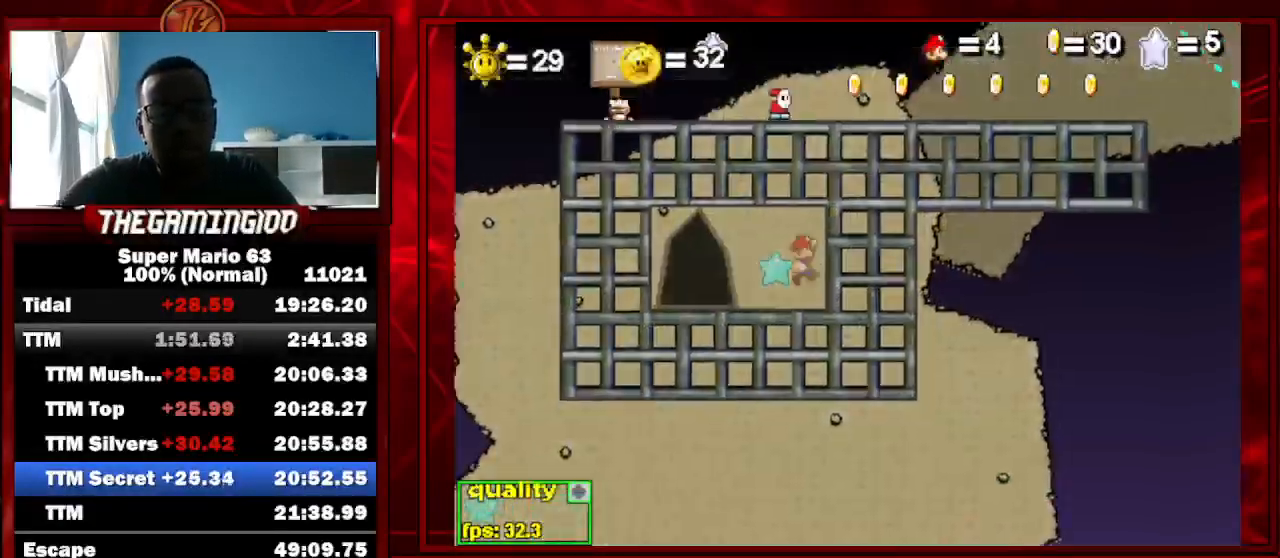
{"keys": ["left", "up"], "events": [[233, "x", "down"], [300, "x", "up"], [367, "x", "down"], [400, "up", "up"], [467, "left", "down"], [467, "up", "down"], [467, "x", "up"]]}
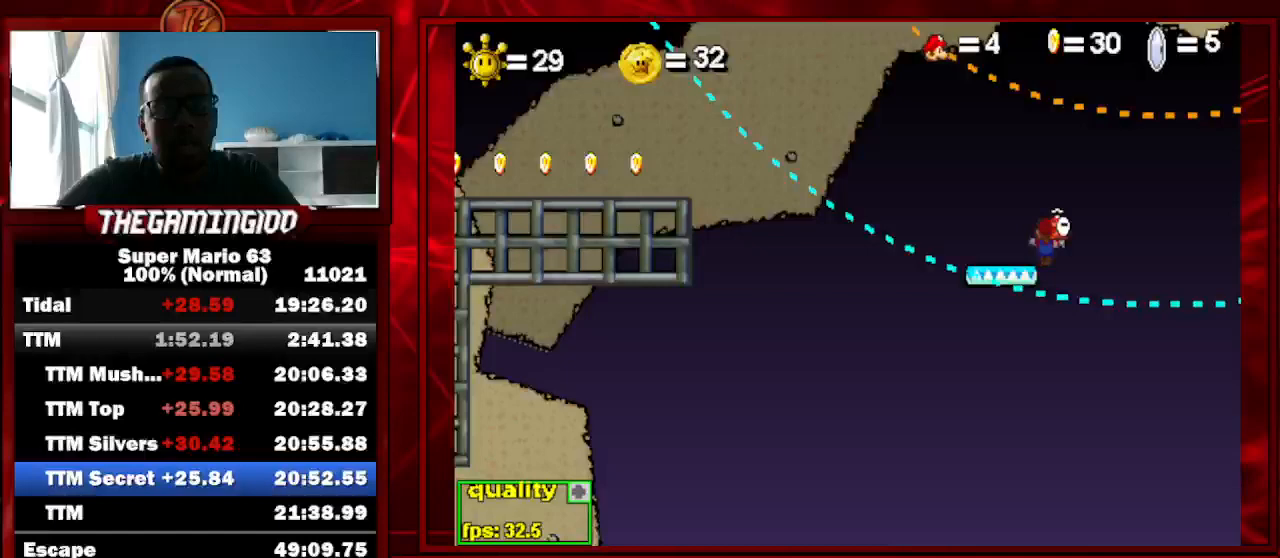
{"keys": ["left", "up"], "events": []}
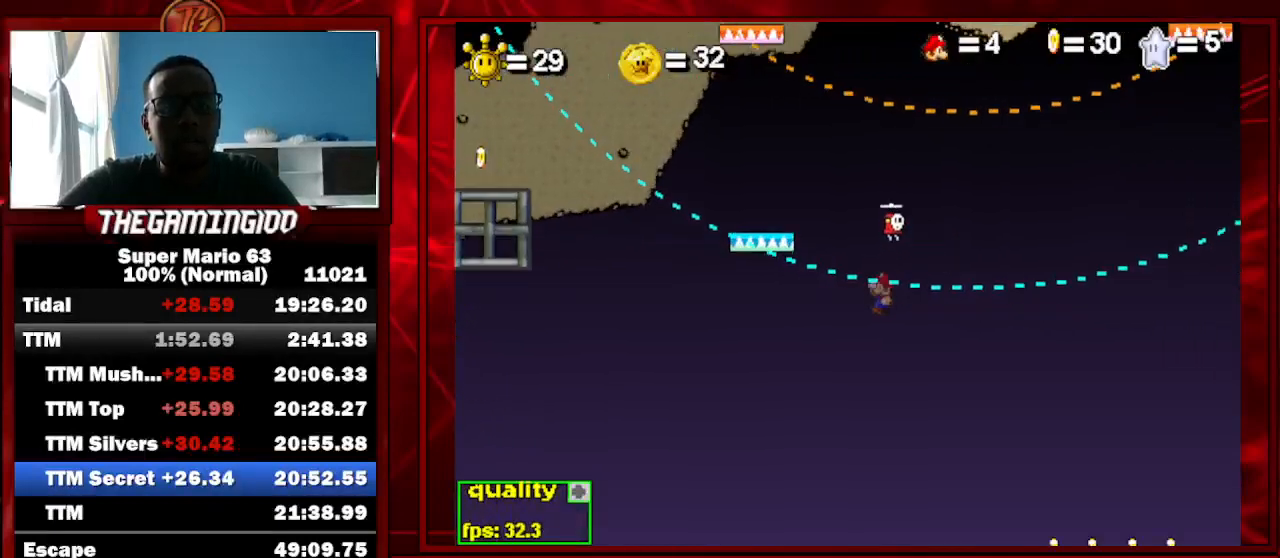
{"keys": ["right", "up"], "events": [[67, "left", "up"], [67, "up", "up"], [167, "right", "down"], [200, "up", "down"], [333, "x", "down"], [433, "x", "up"]]}
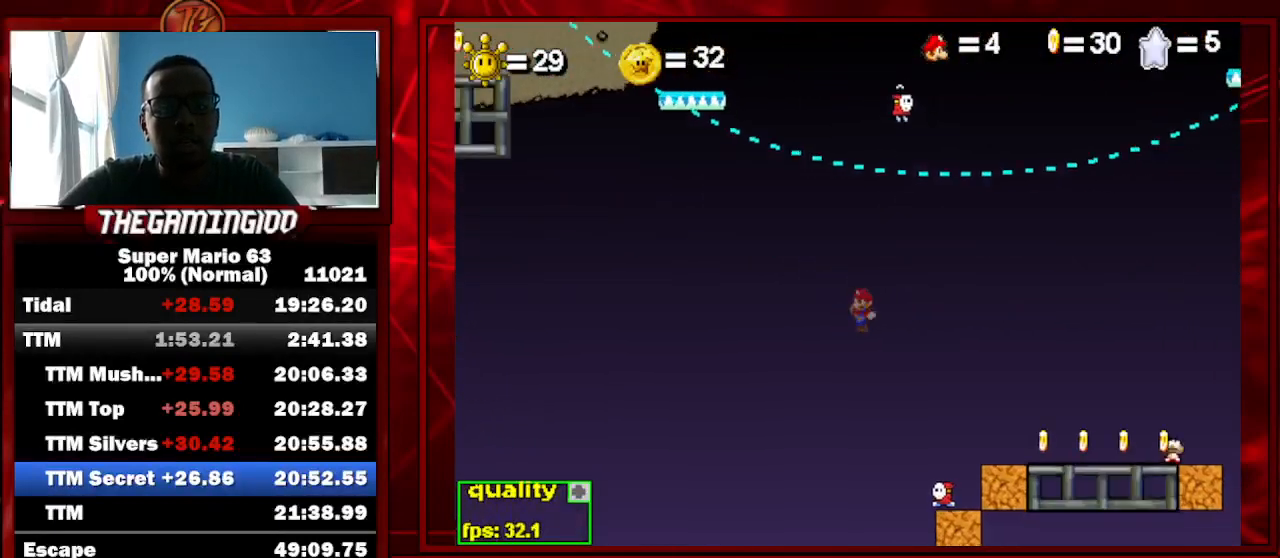
{"keys": ["right"], "events": [[467, "up", "up"]]}
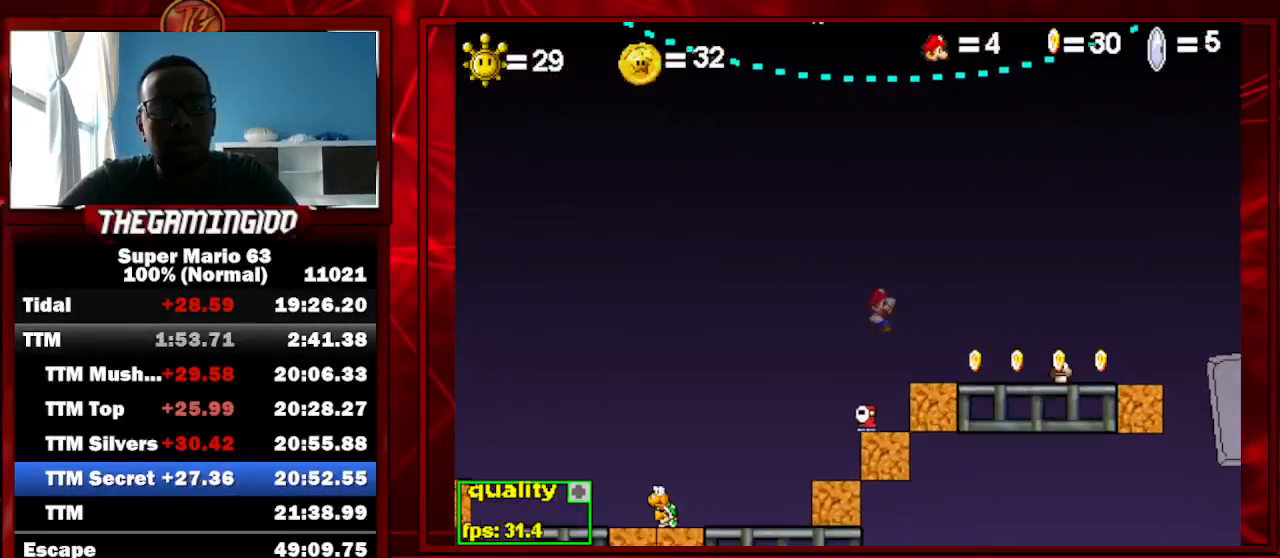
{"keys": ["right"], "events": [[267, "up", "down"], [433, "up", "up"]]}
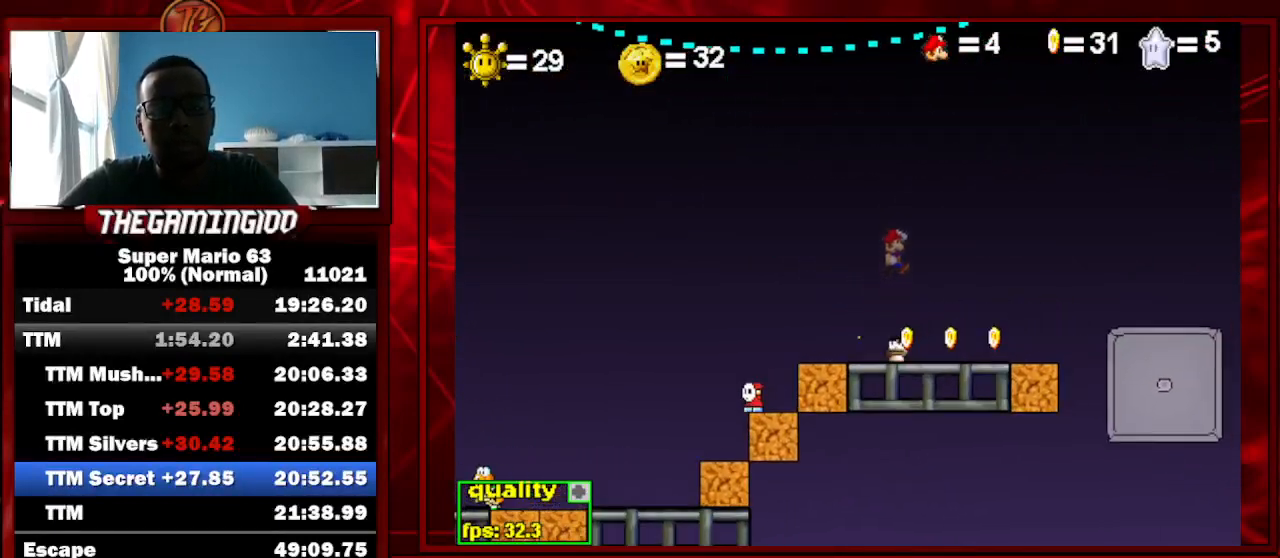
{"keys": ["right"], "events": []}
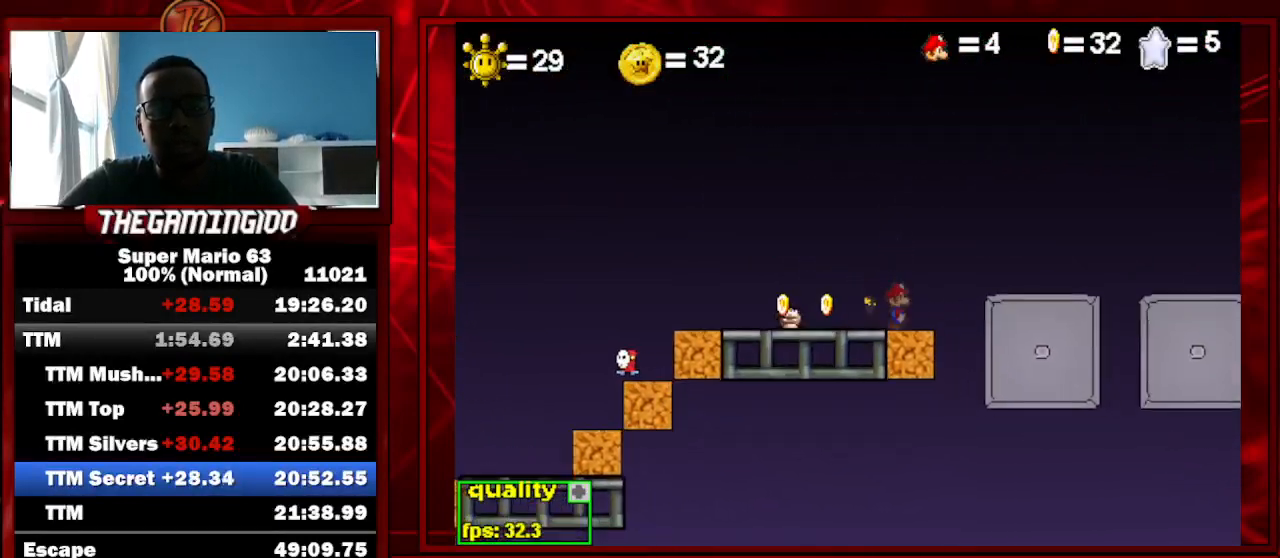
{"keys": ["right", "up"], "events": [[100, "up", "down"], [300, "down", "down"], [467, "down", "up"]]}